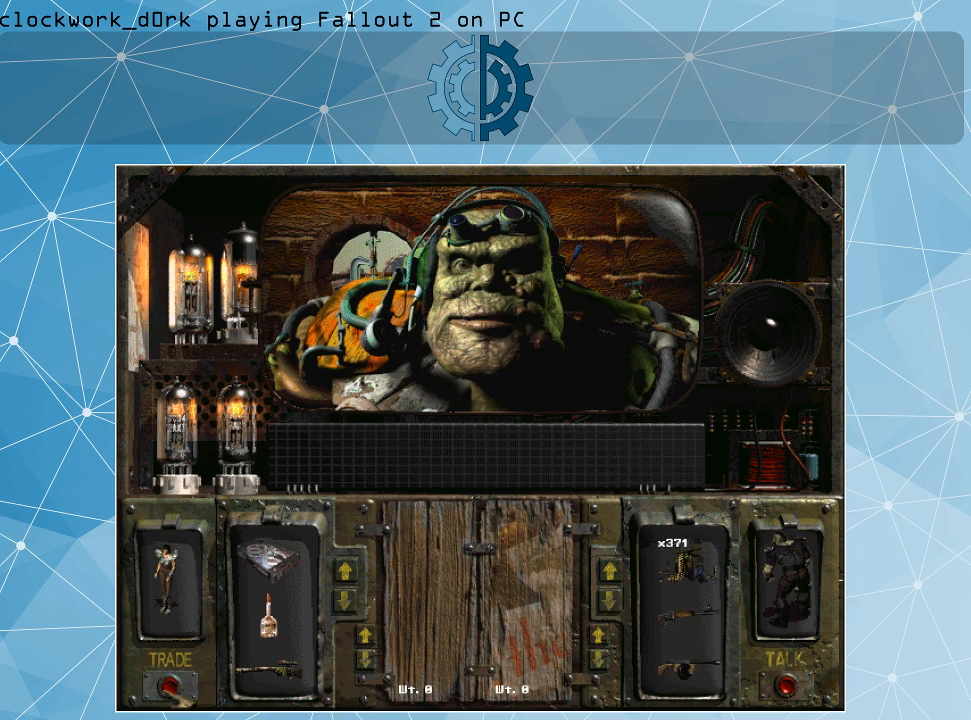
Gameplay with keyboard and mouse; each line is a JSON object with the keys and mouse buttons held at the frame after it. "events" lists presses ("down") and releases ("up") of ".", "/", "0", "1", "2", "3", "4", "5", "6", "7", "8", "9", "a", "alt_l", "alt_r", "b", "backslash", "backspace", "c", "caps_lock", "comma", "ctrl_l", "ctrl_r", "d", "e", "equals", "f", "g", "h", "i", "j", "k", "l", "lbracket", "m", "minus", "n", "o", "p", "q", "quote", "r", "rbracket", "return", "s", "semicolon", "shift_l", "shift_r", "space", "super_l", "super_r", "t", "tab", "tilde", "u", "v", "w", "x", "y", "z", "mouse_left" and "mouse_right" between this image and that frame as [ms after this image, input, new state], when the widget could be followed in between. "mouse_left", "mouse_right" = the "left", "right" buttons of the "mouse" list. No other keys are recorded. Not read: mouse_move.
{"keys": [], "mouse": [], "events": []}
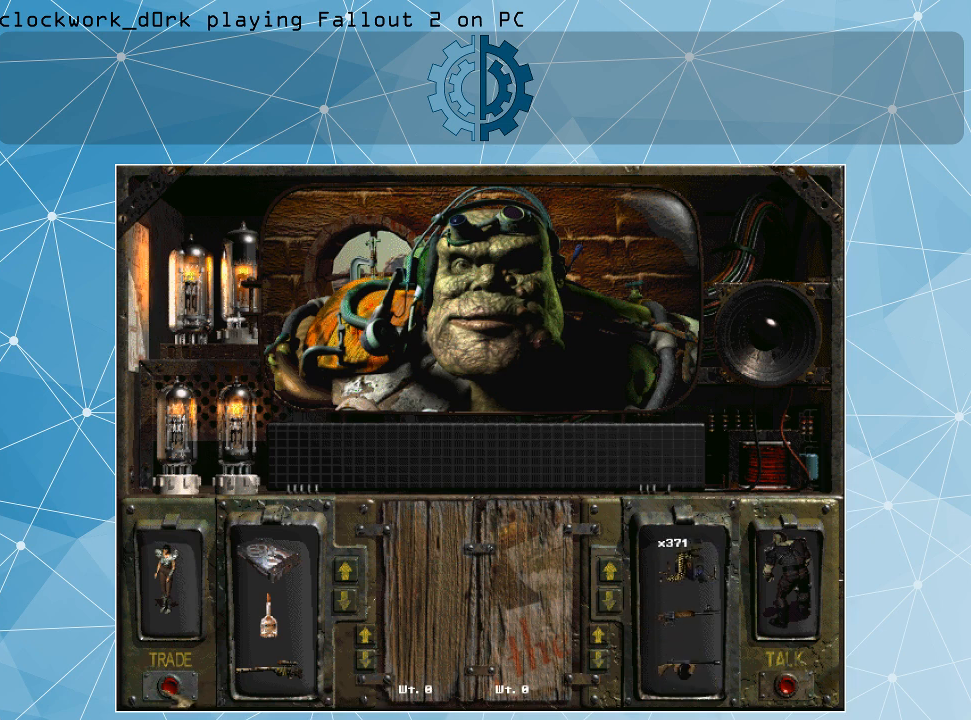
{"keys": [], "mouse": [], "events": []}
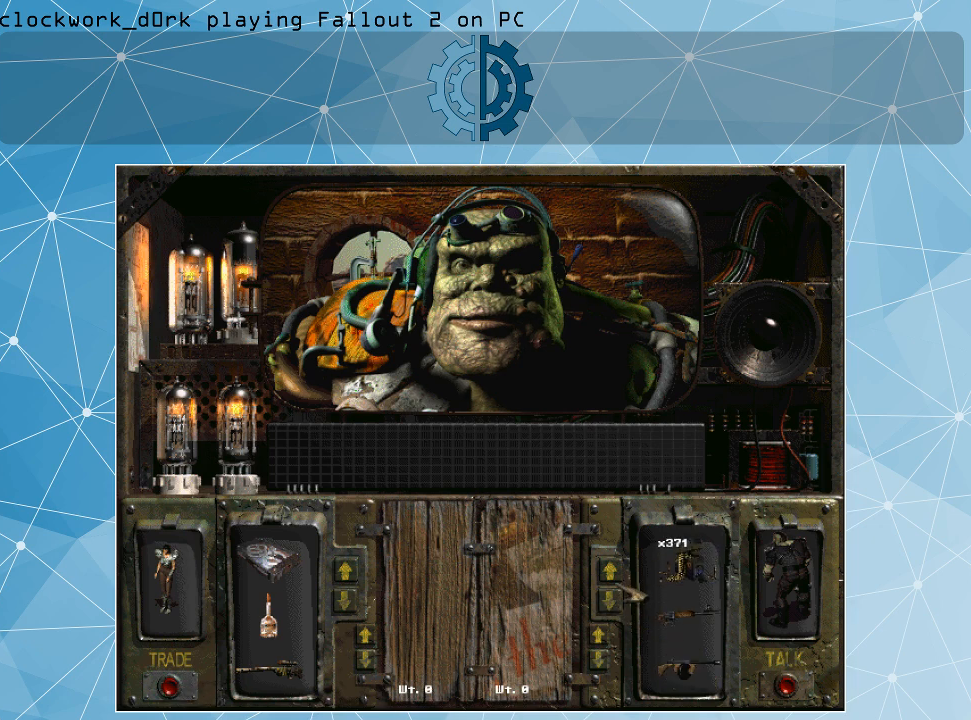
{"keys": [], "mouse": [], "events": []}
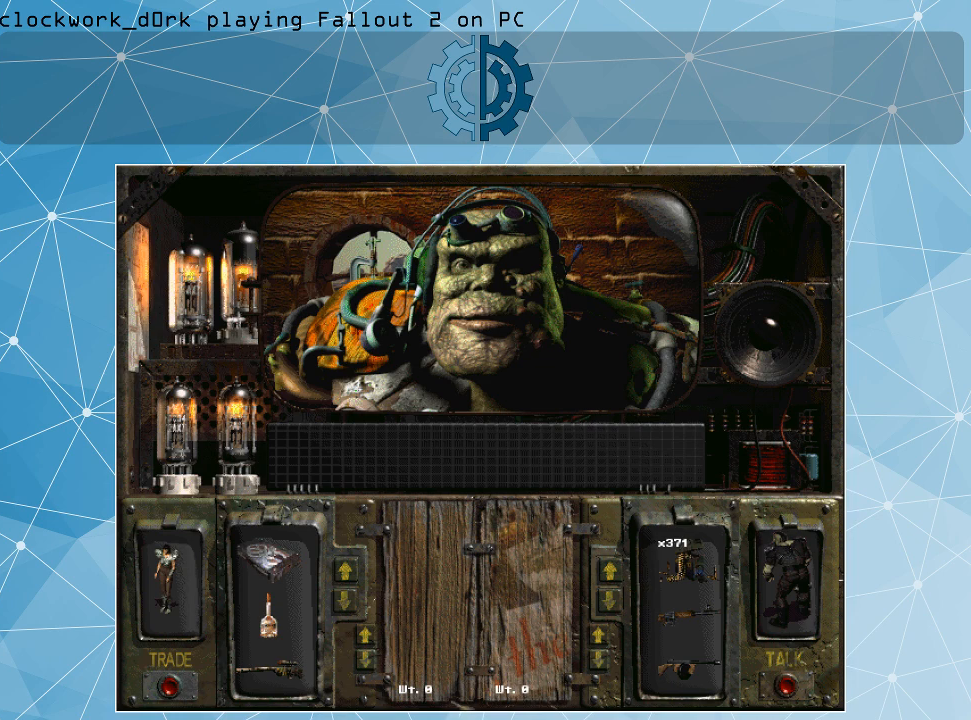
{"keys": [], "mouse": [], "events": []}
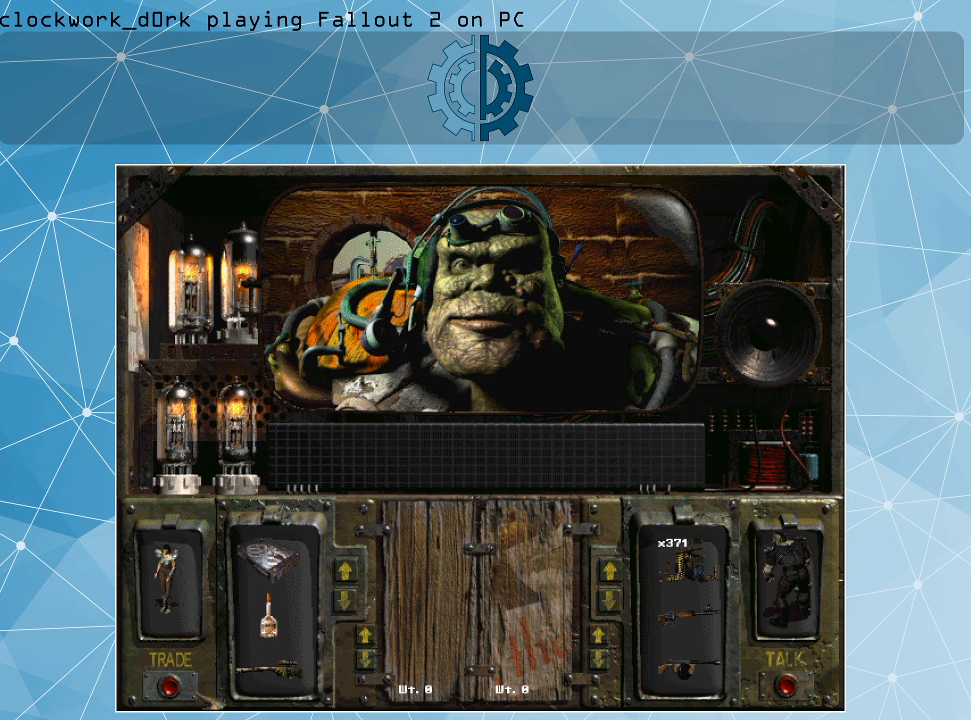
{"keys": [], "mouse": [], "events": [[367, "mouse_left", "down"], [467, "mouse_left", "up"]]}
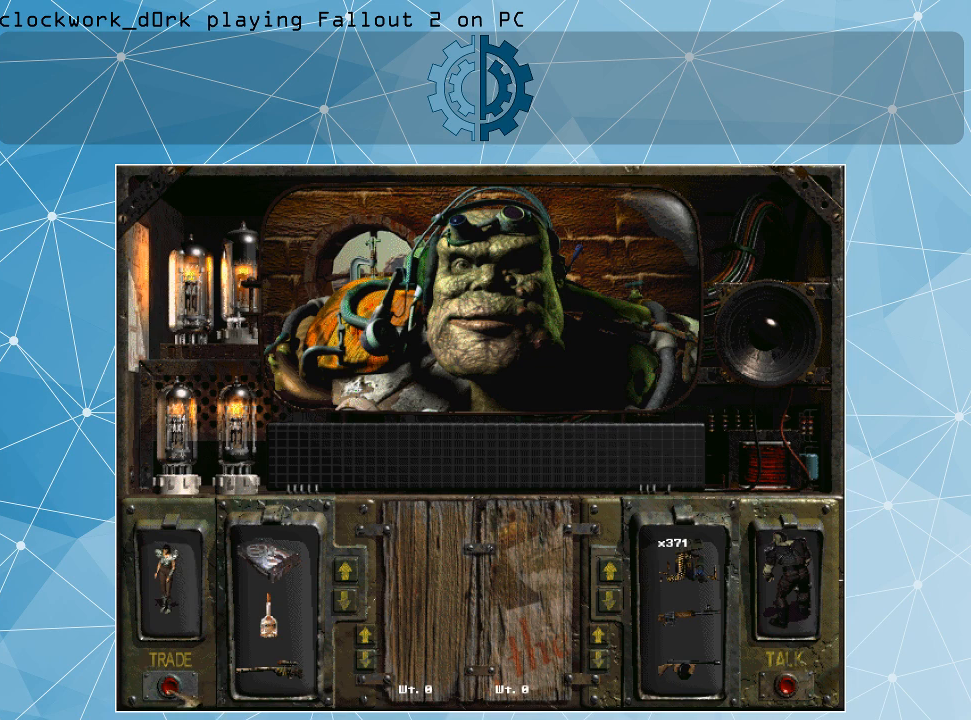
{"keys": [], "mouse": [], "events": []}
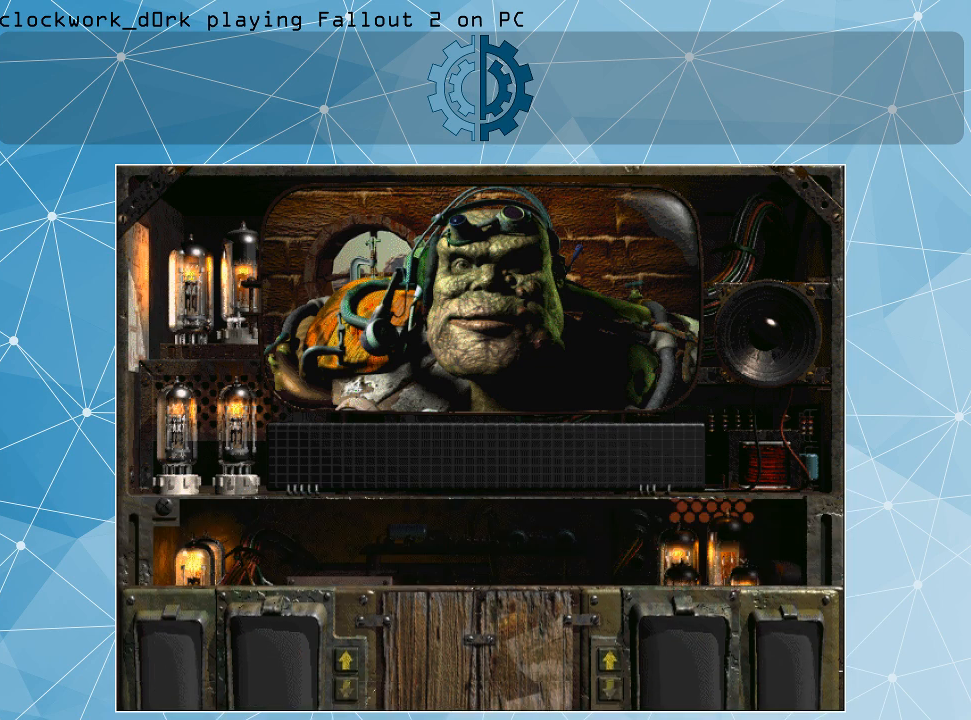
{"keys": [], "mouse": [], "events": []}
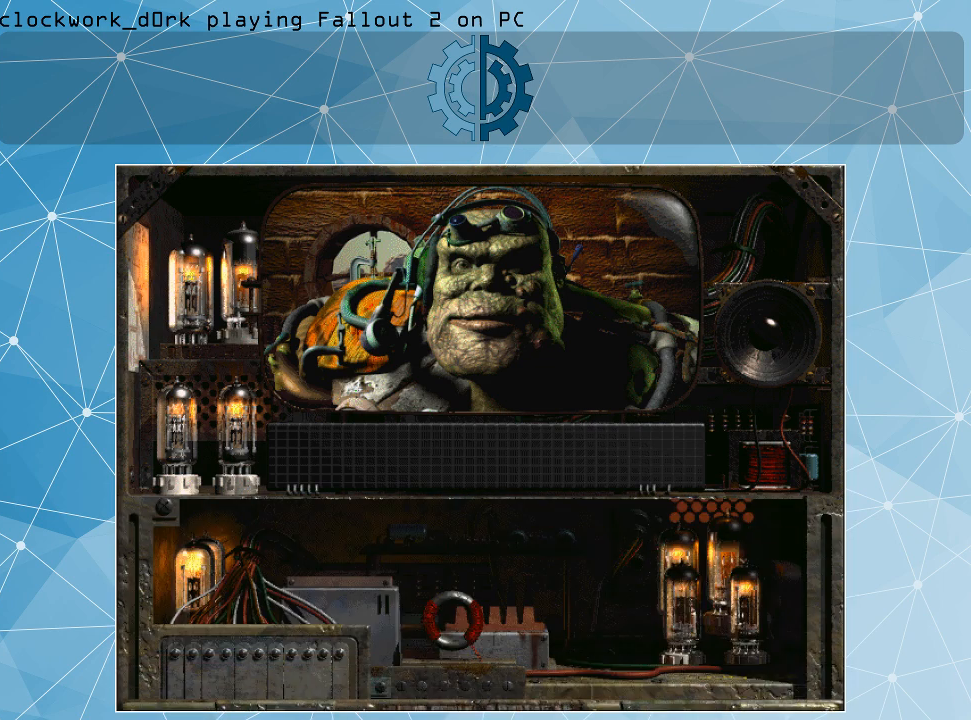
{"keys": [], "mouse": [], "events": []}
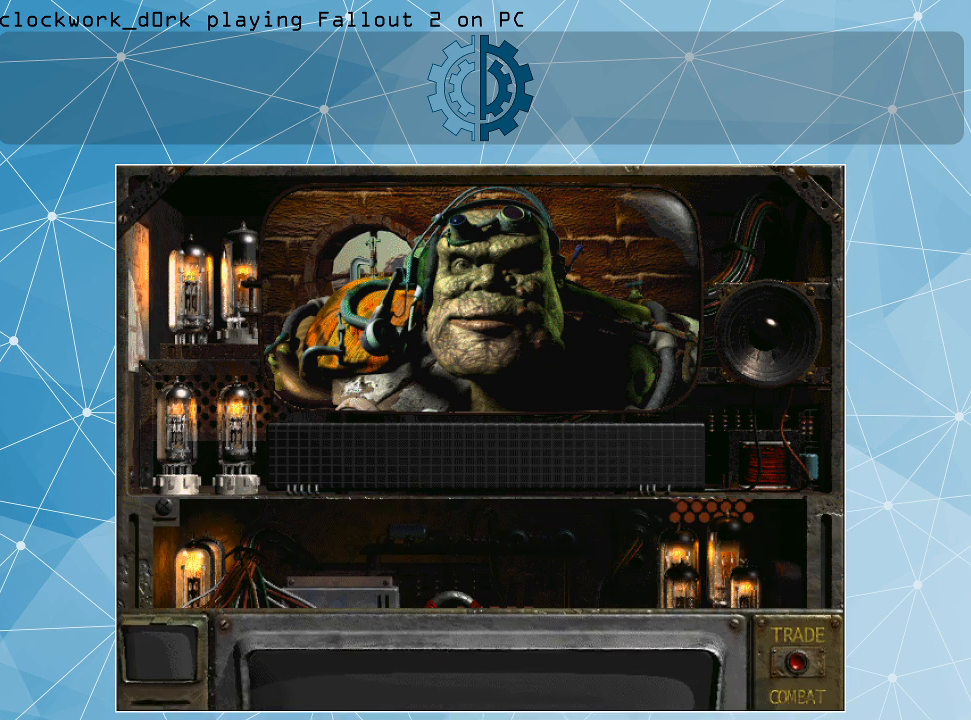
{"keys": [], "mouse": [], "events": []}
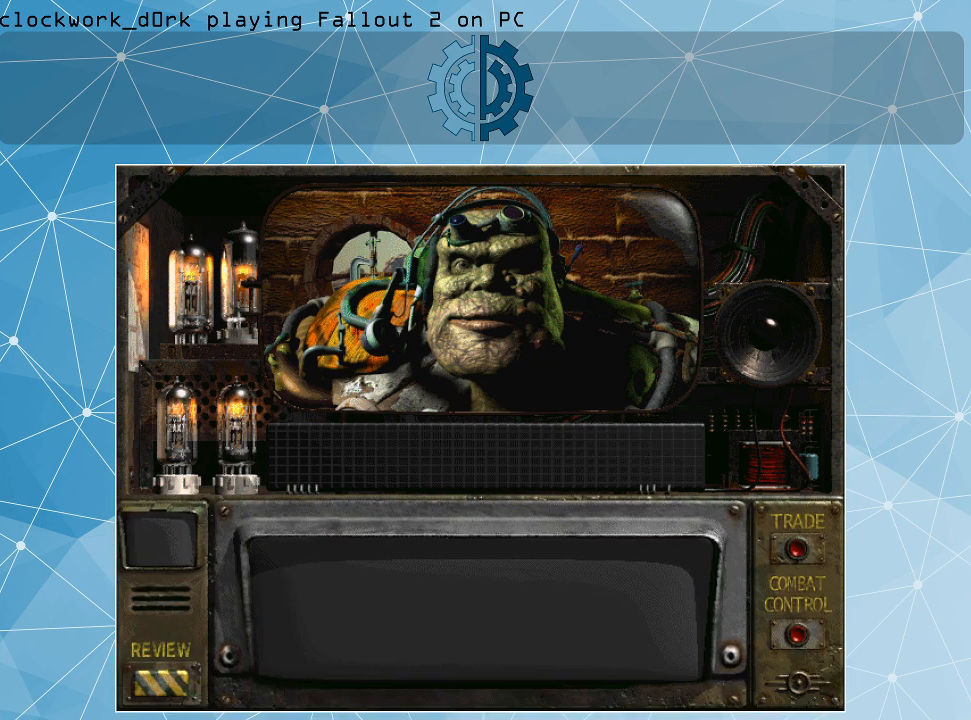
{"keys": [], "mouse": [], "events": []}
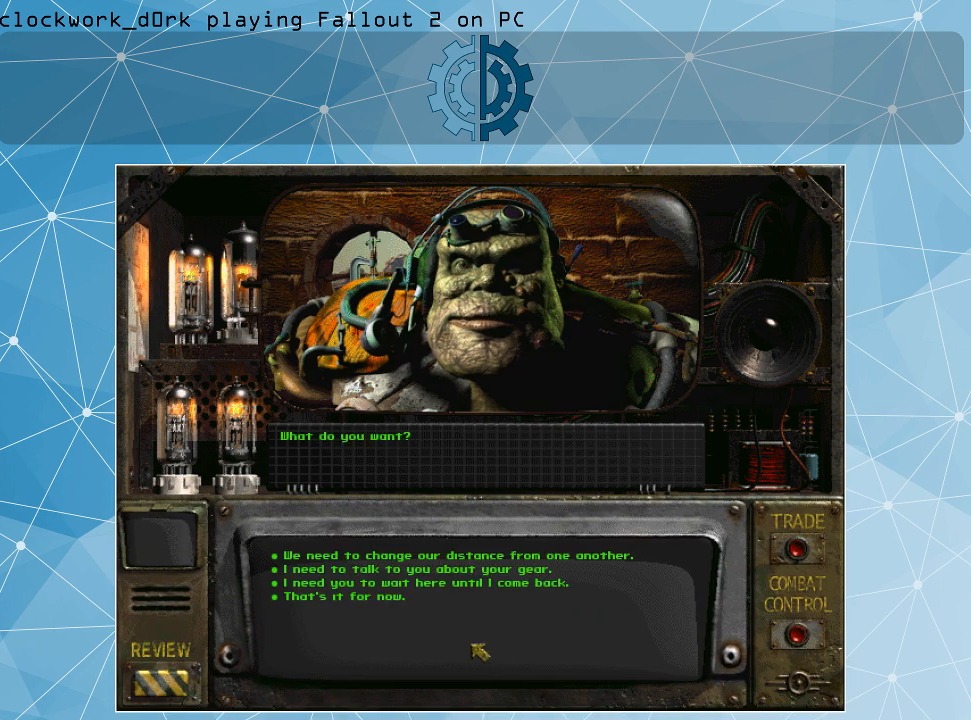
{"keys": [], "mouse": [], "events": []}
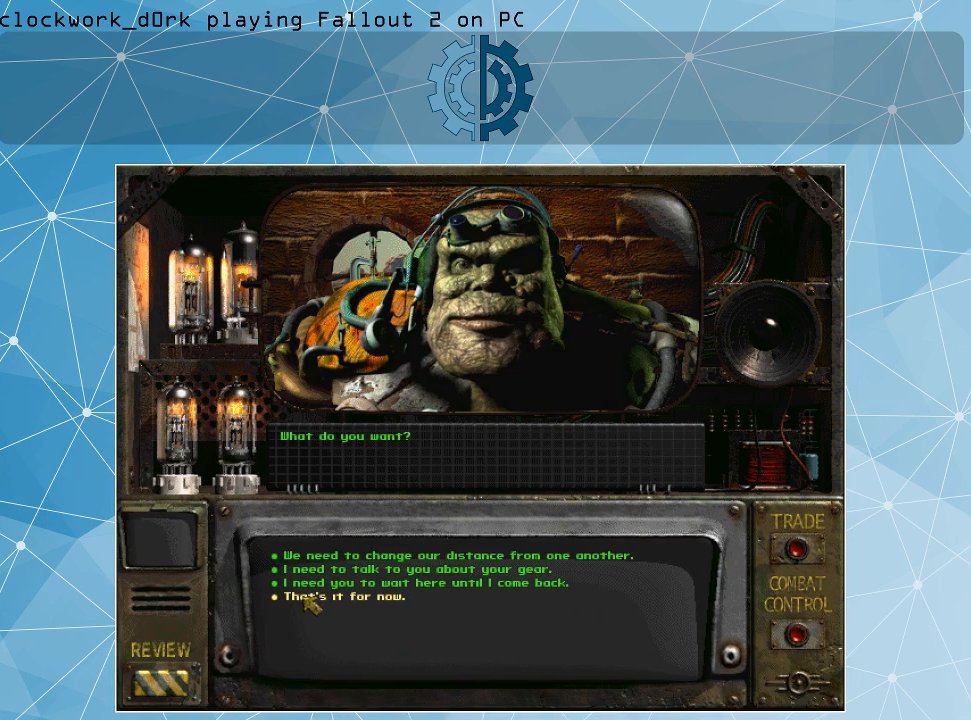
{"keys": [], "mouse": [], "events": []}
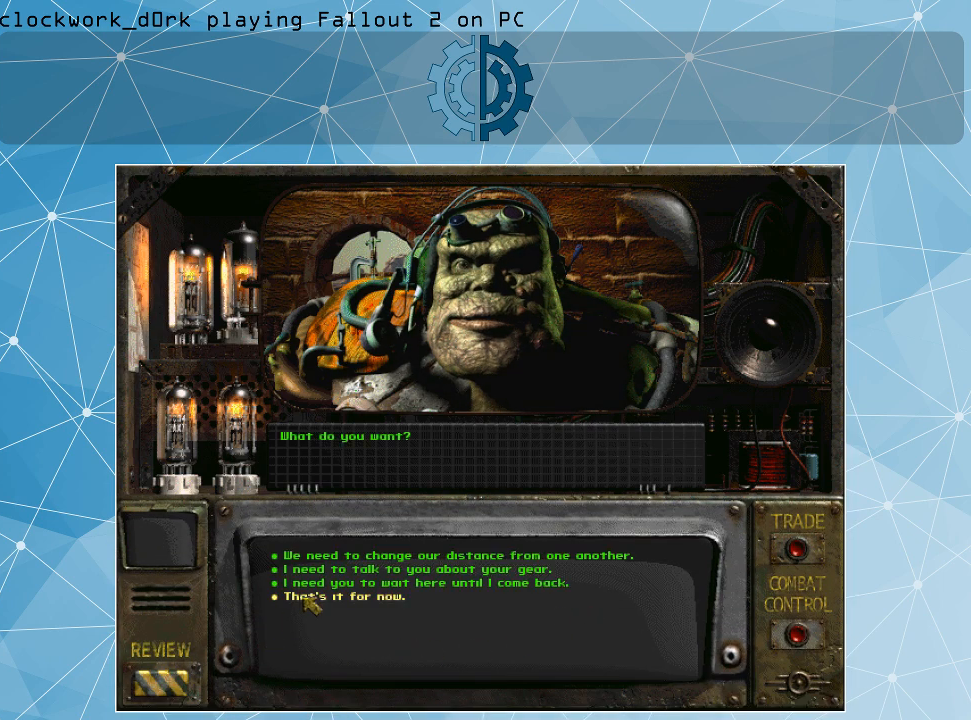
{"keys": [], "mouse": [], "events": []}
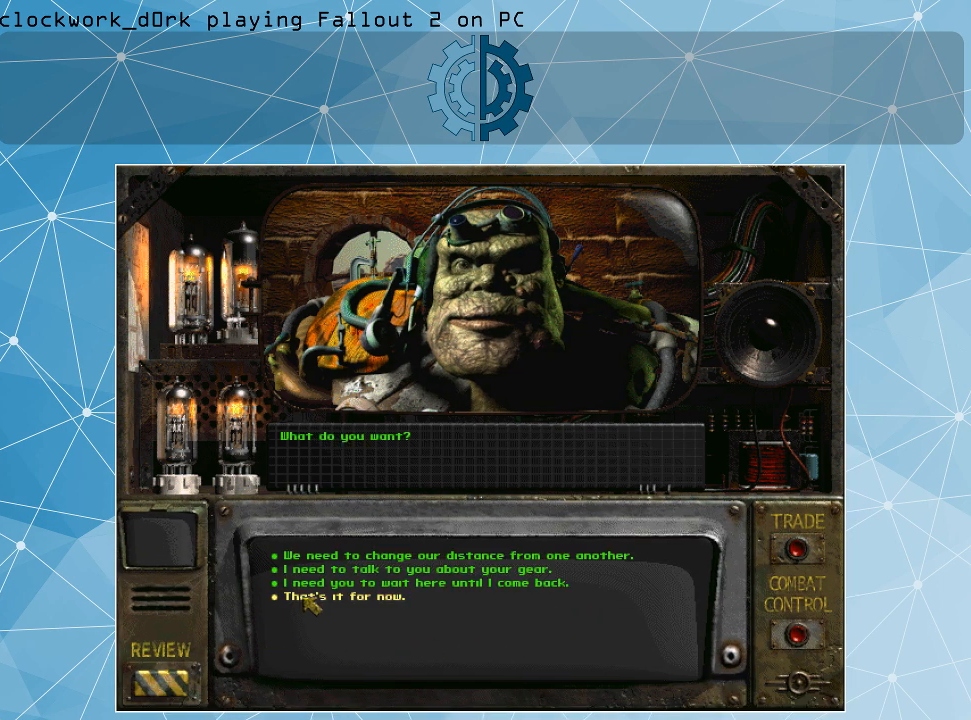
{"keys": [], "mouse": [], "events": []}
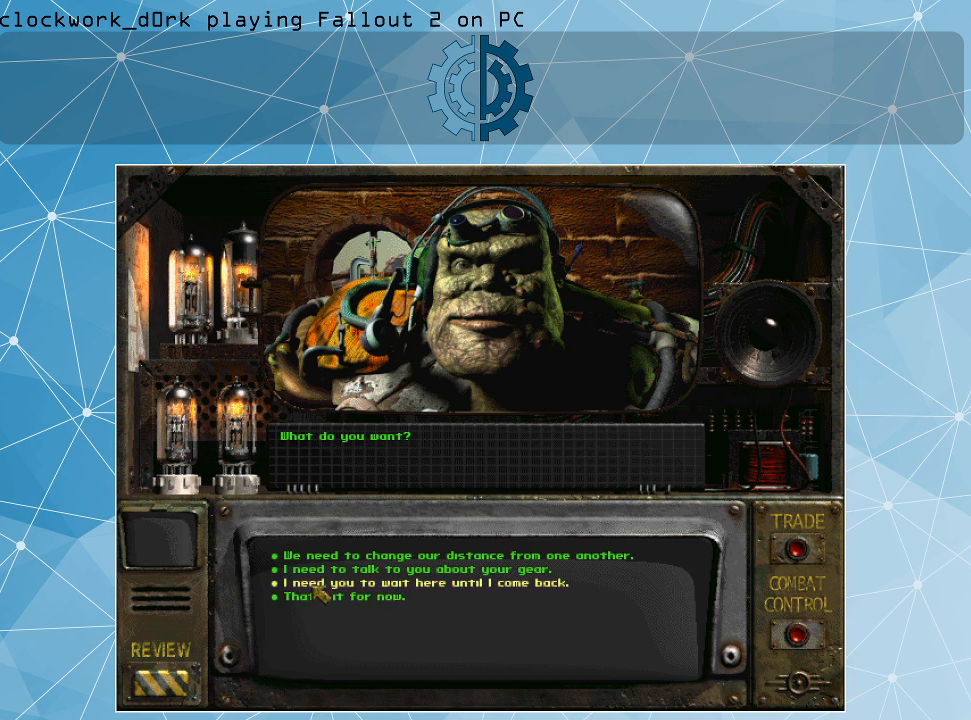
{"keys": [], "mouse": [], "events": []}
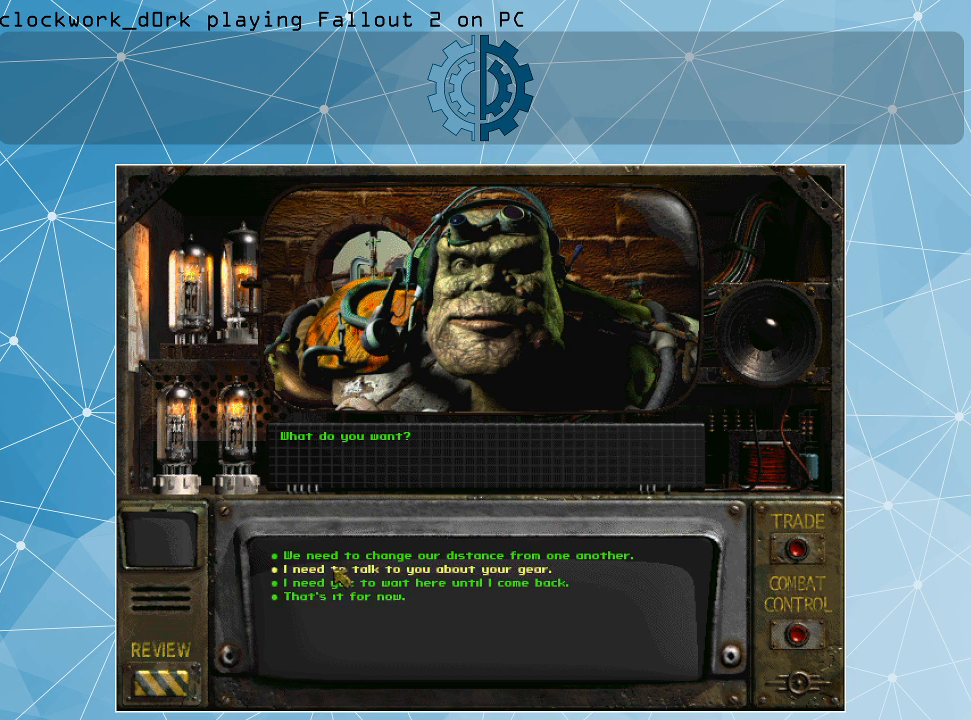
{"keys": [], "mouse": ["left"], "events": [[433, "mouse_left", "down"]]}
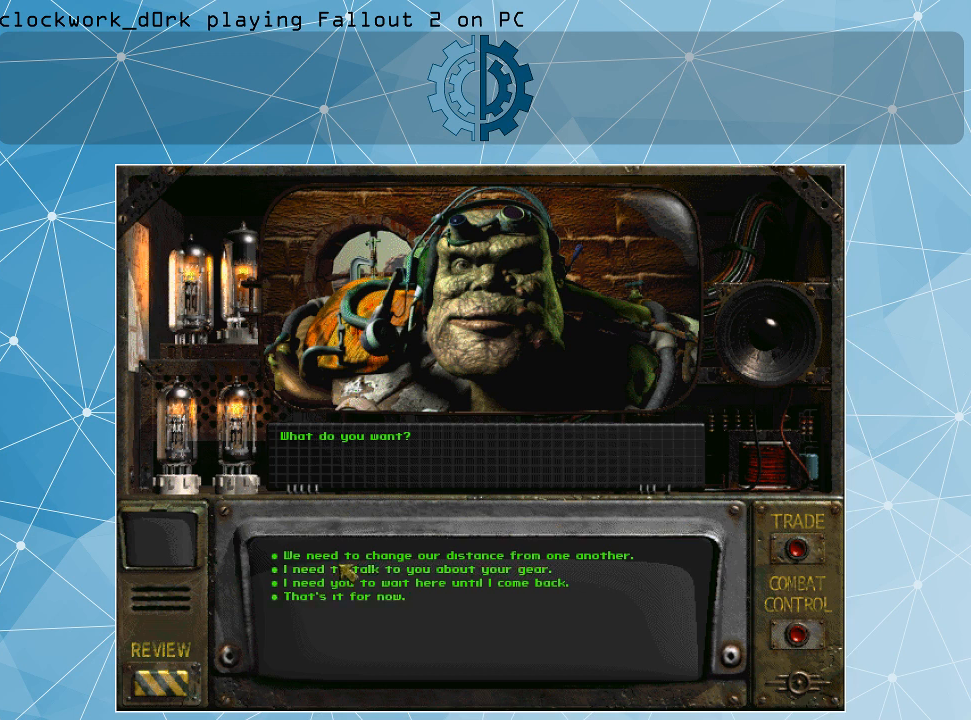
{"keys": [], "mouse": [], "events": [[33, "mouse_left", "up"]]}
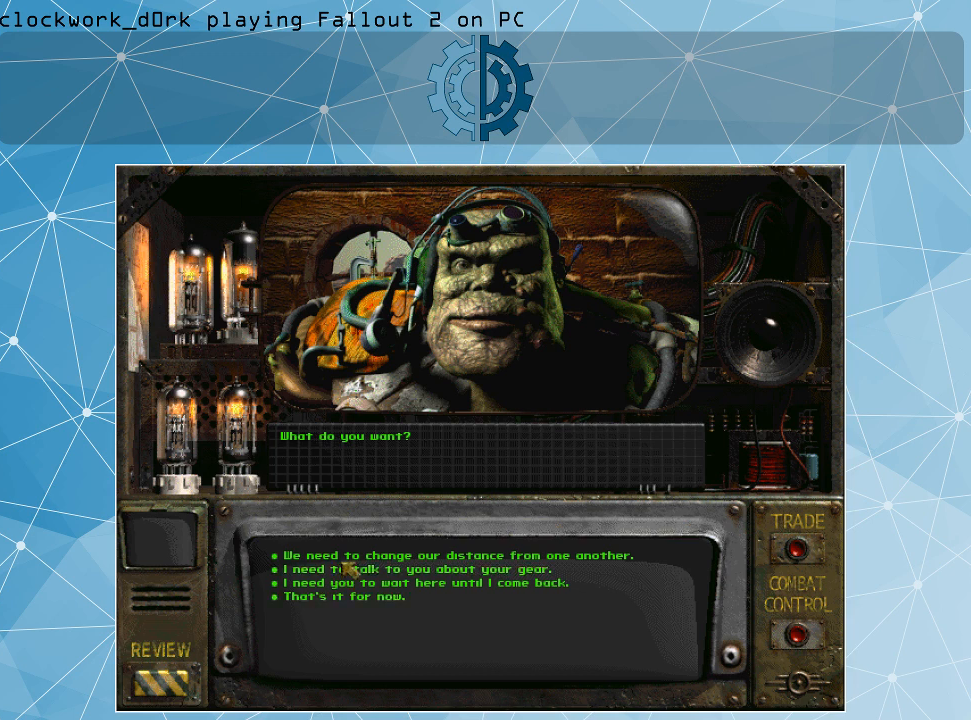
{"keys": [], "mouse": [], "events": []}
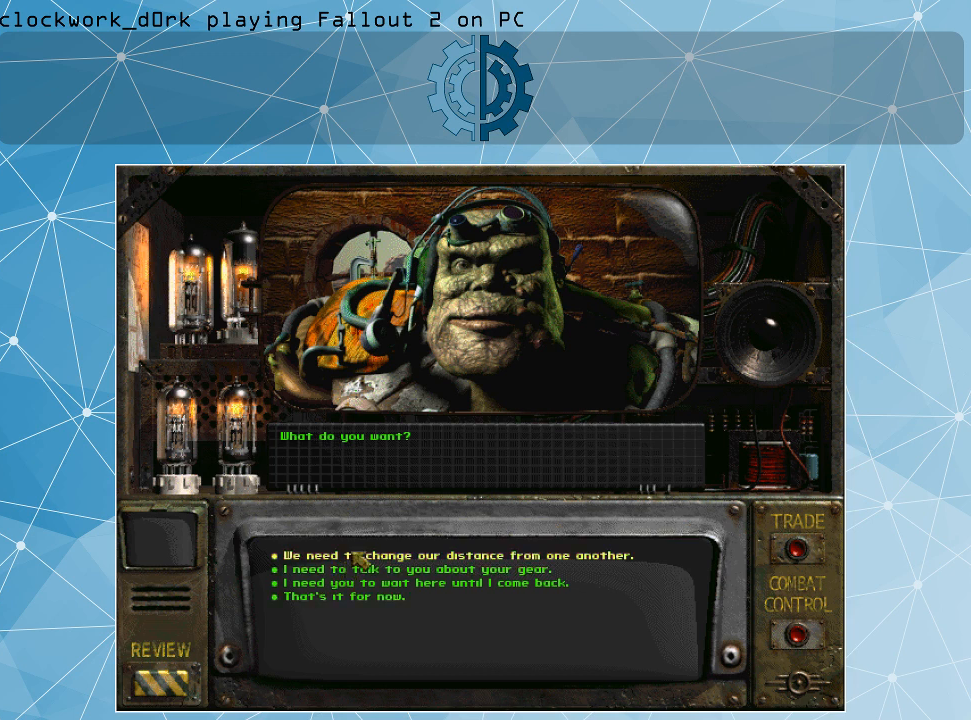
{"keys": [], "mouse": [], "events": [[300, "mouse_left", "down"], [400, "mouse_left", "up"]]}
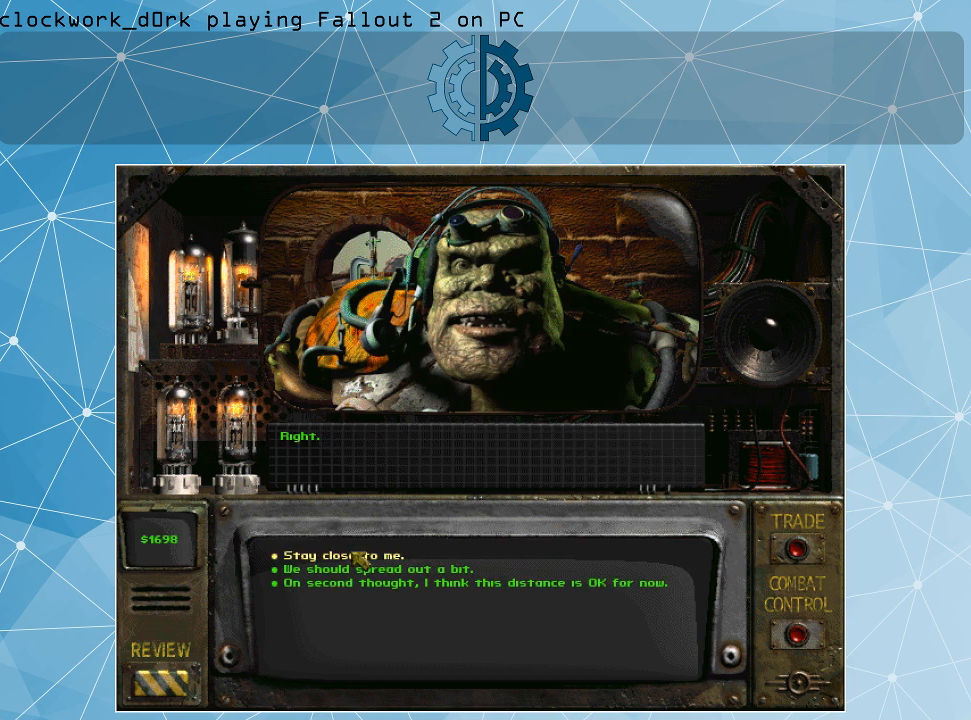
{"keys": [], "mouse": [], "events": []}
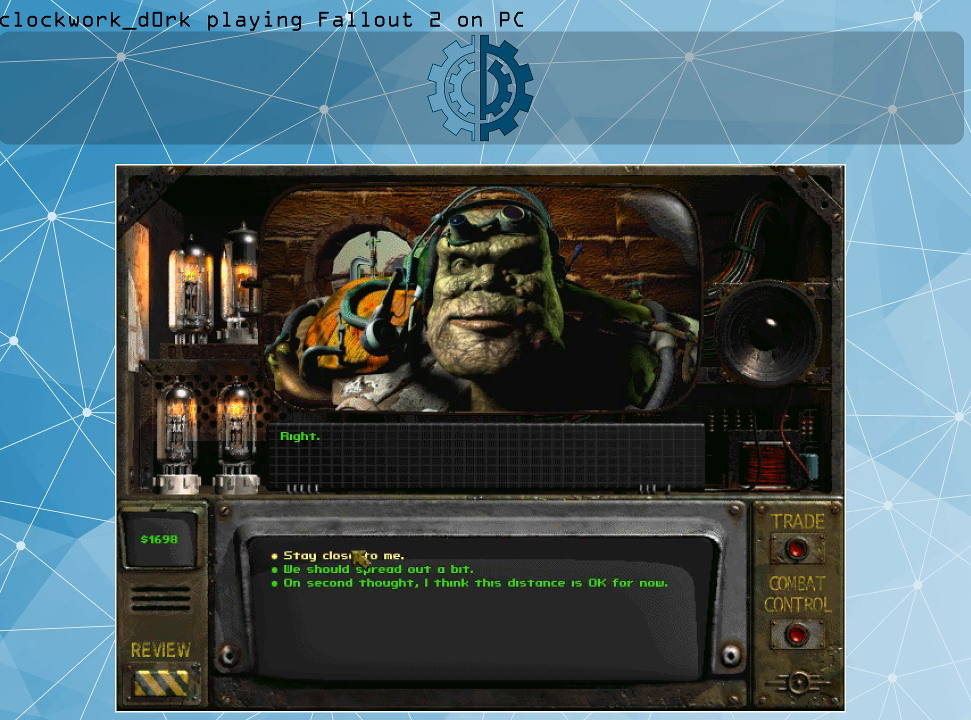
{"keys": [], "mouse": [], "events": [[233, "mouse_left", "down"], [333, "mouse_left", "up"]]}
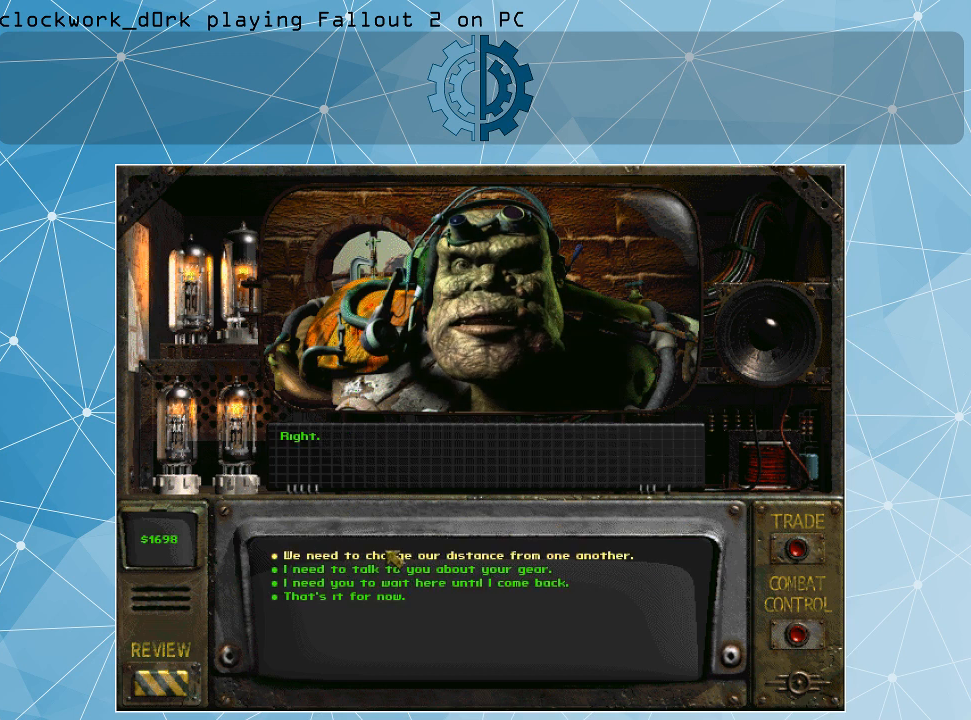
{"keys": [], "mouse": [], "events": []}
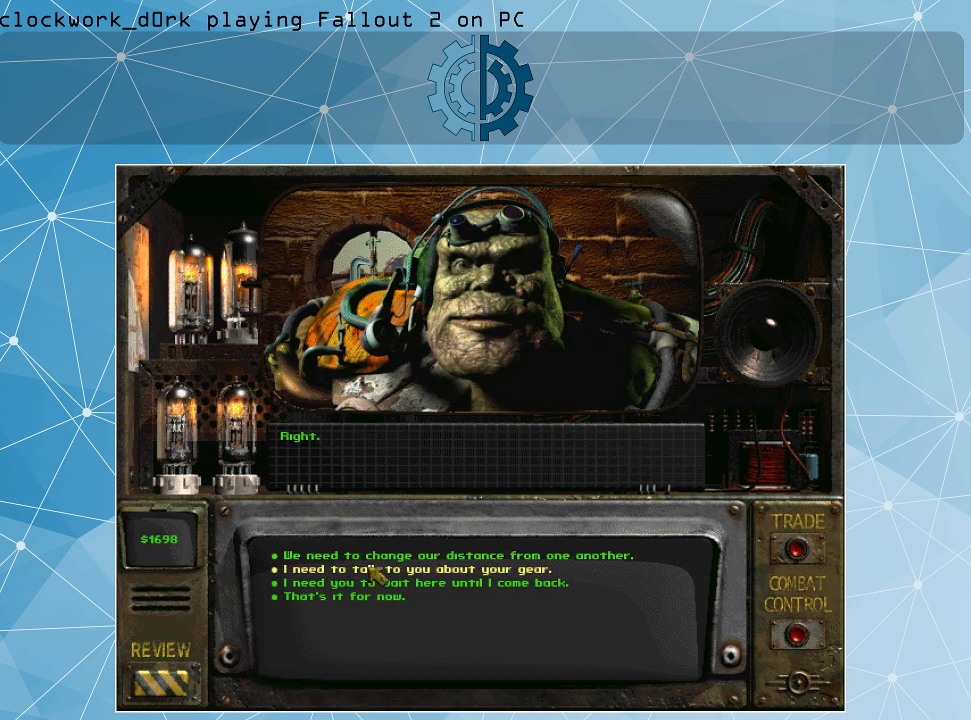
{"keys": [], "mouse": ["left"], "events": [[500, "mouse_left", "down"]]}
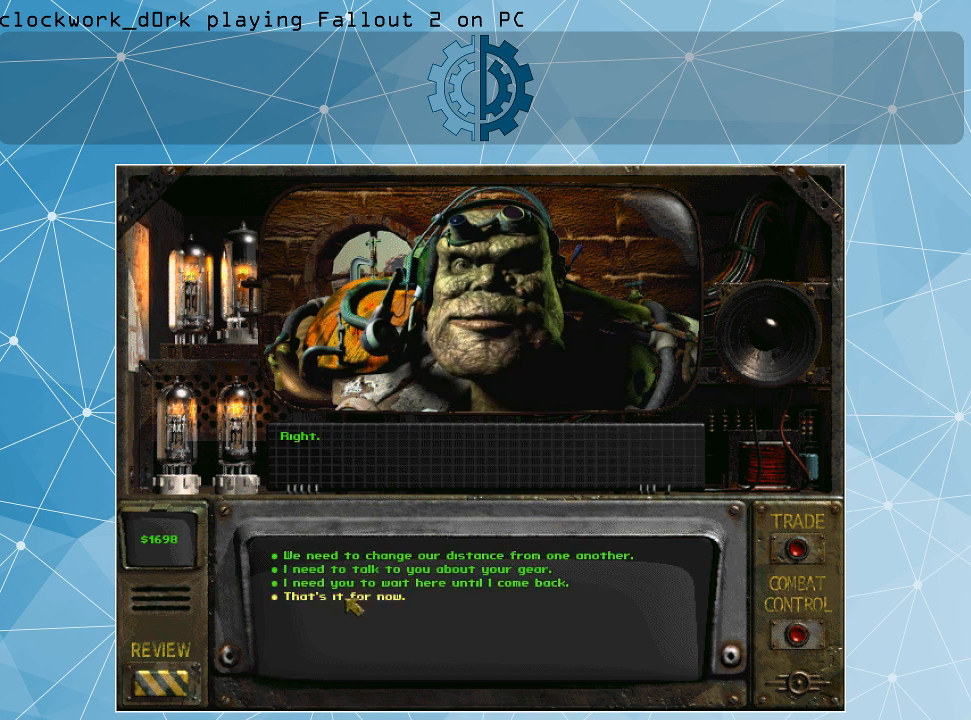
{"keys": [], "mouse": [], "events": [[100, "mouse_left", "up"]]}
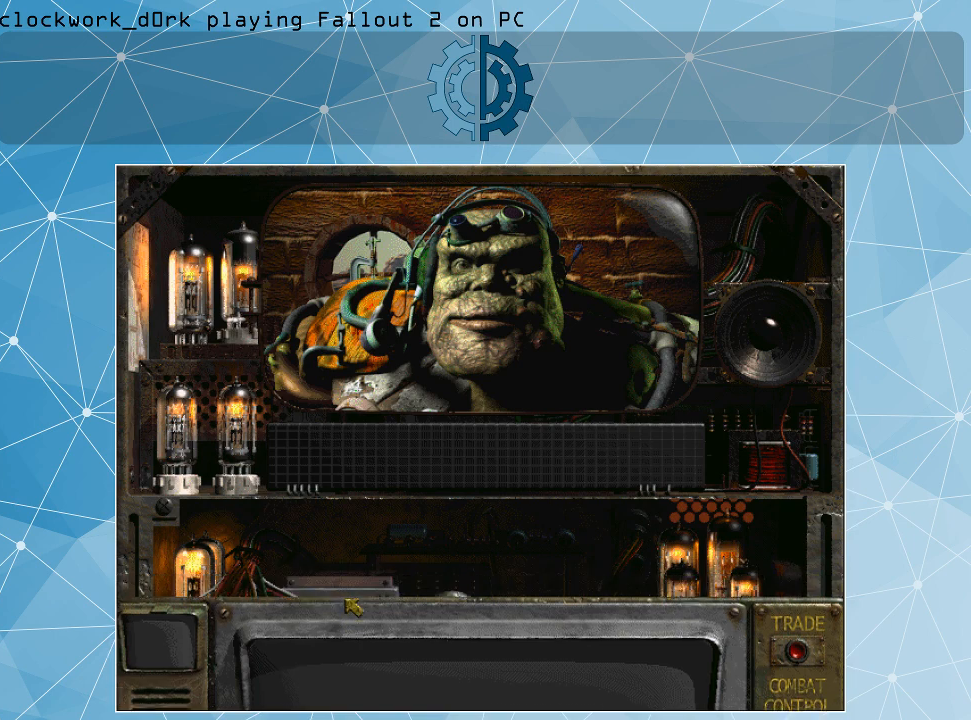
{"keys": [], "mouse": [], "events": []}
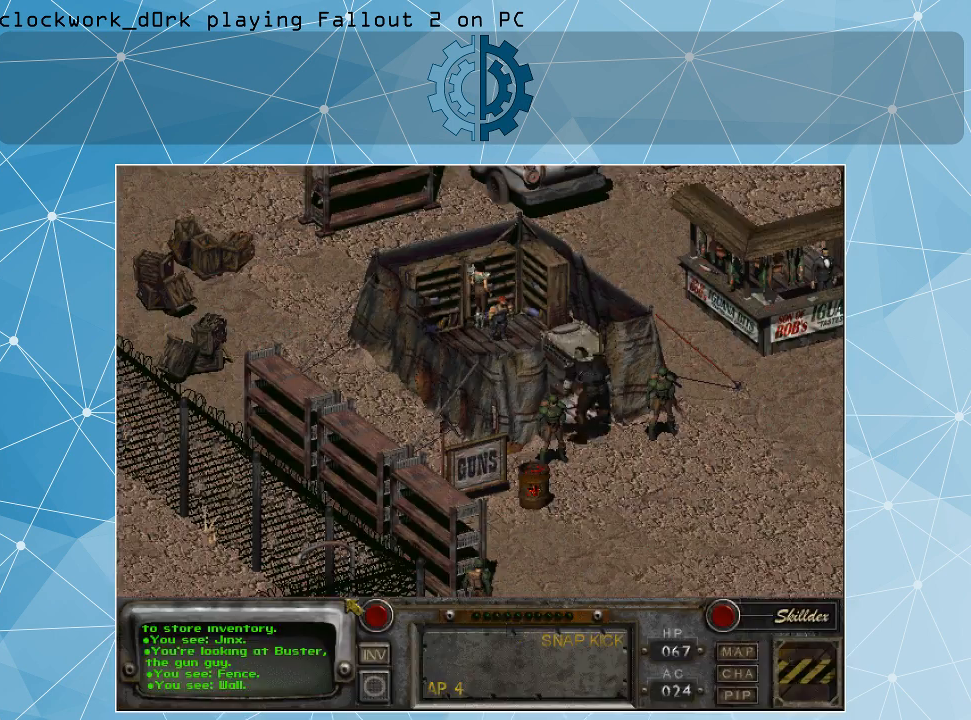
{"keys": [], "mouse": [], "events": []}
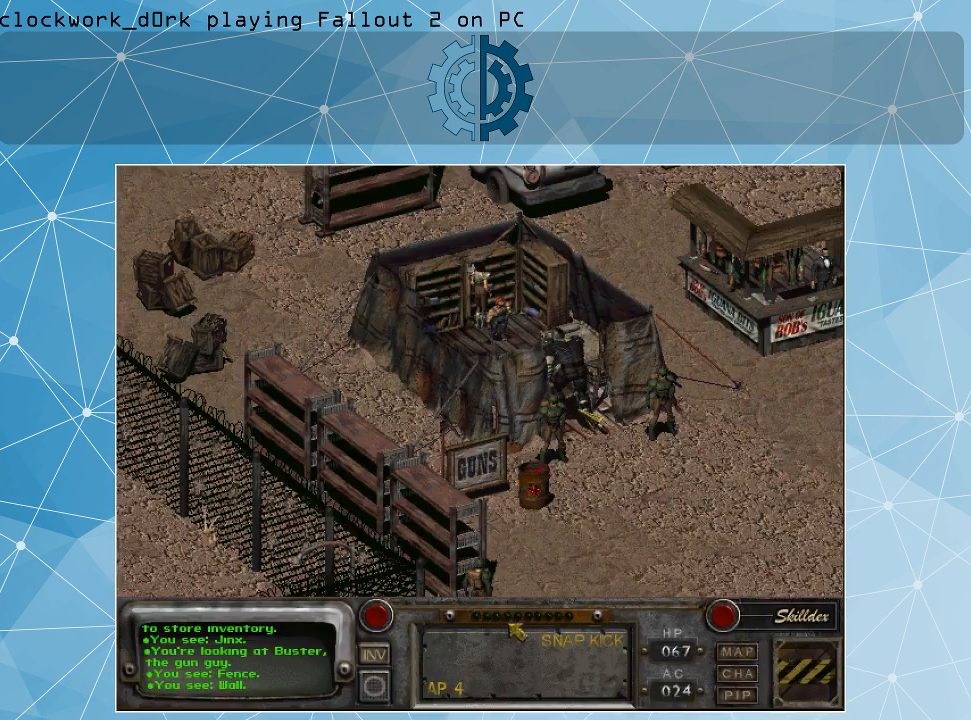
{"keys": [], "mouse": [], "events": []}